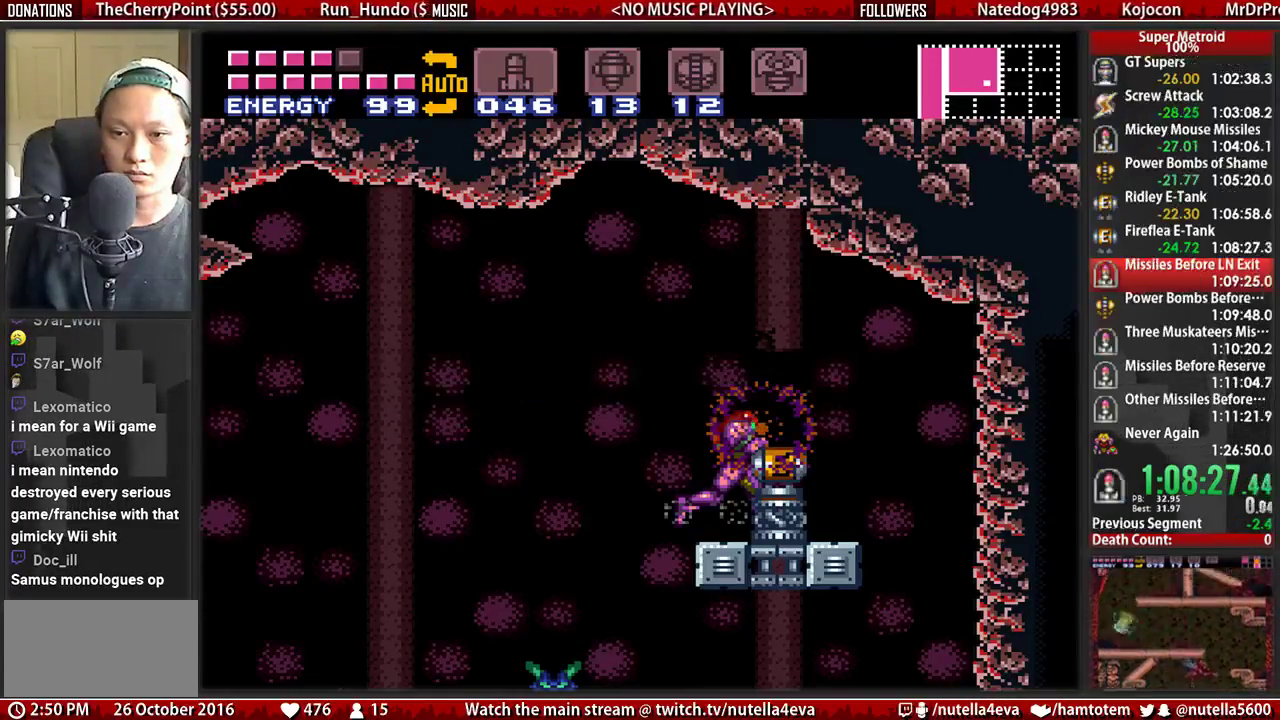
Gameplay with a controller (Nintendo layout); each line is a JSON object with the inputs held at the frame after it. "events" lists button and stick changes between this image and that frame as [ms after this image, input, new state], when the widget could be followed in between. Not read: L3 R3.
{"buttons": ["DPAD_LEFT"], "events": [[400, "A", "down"], [483, "A", "up"], [483, "B", "up"]]}
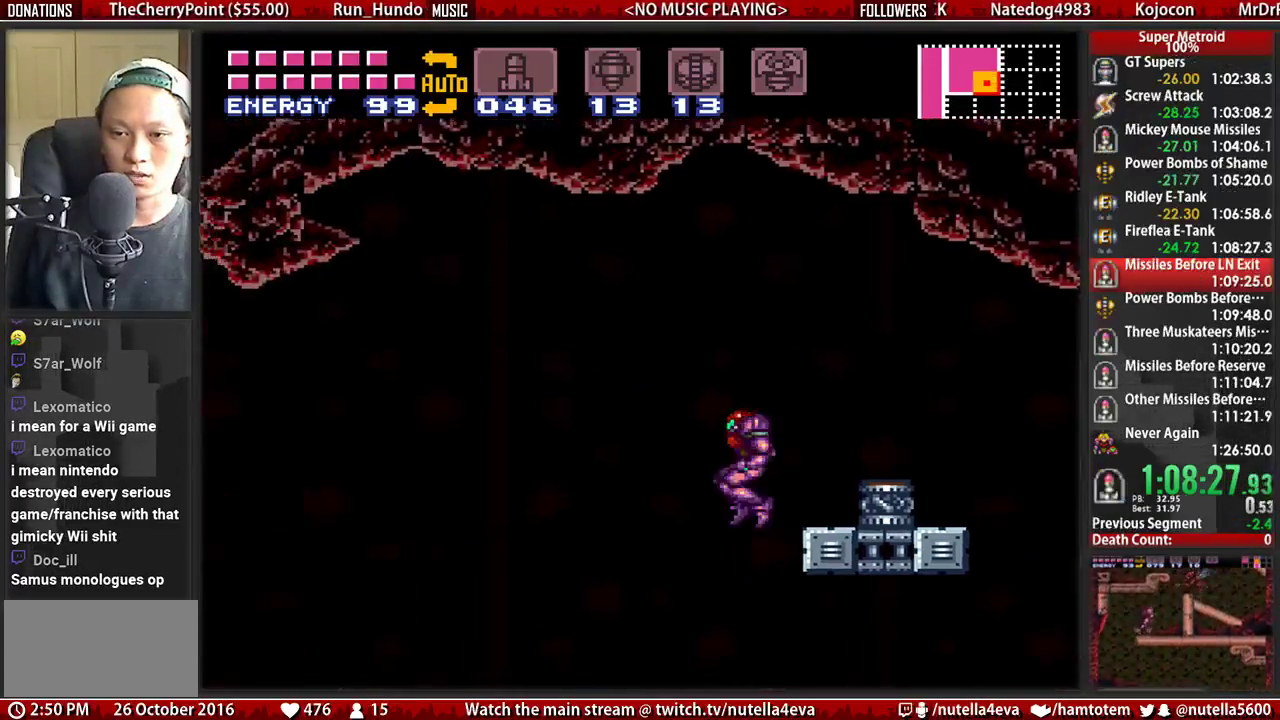
{"buttons": ["B", "DPAD_LEFT"], "events": [[300, "B", "down"]]}
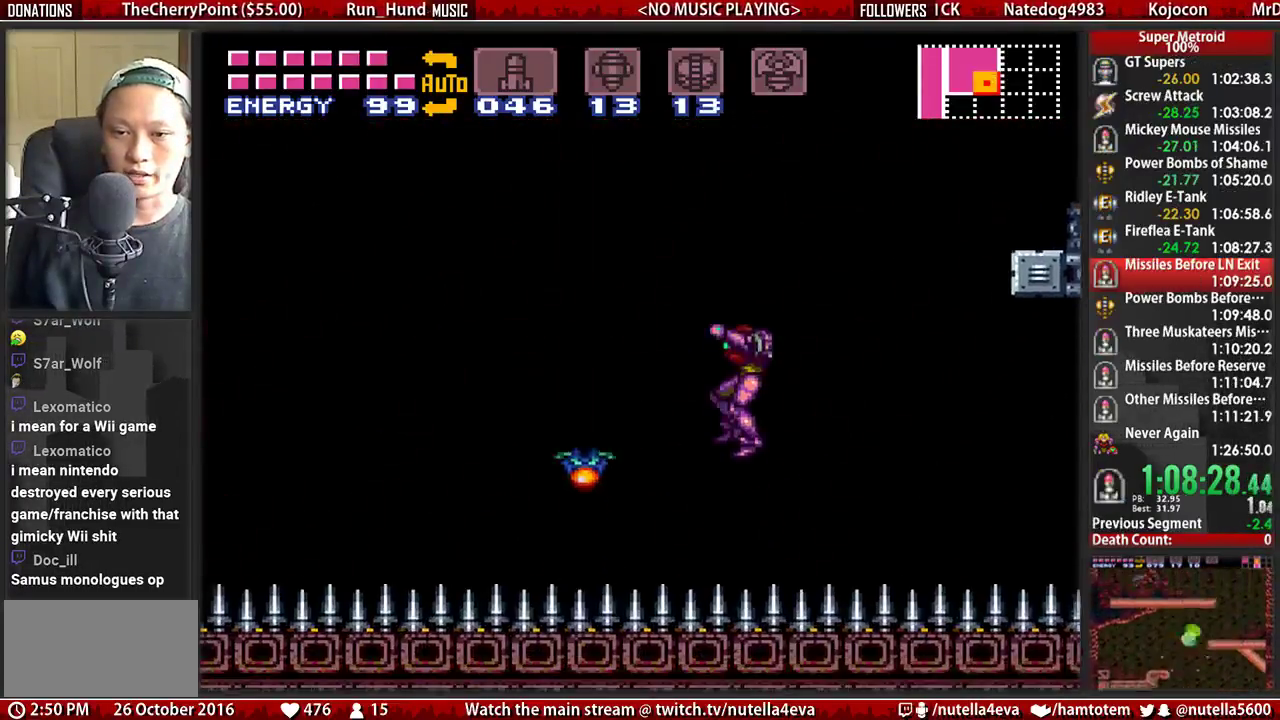
{"buttons": ["B", "DPAD_LEFT"], "events": []}
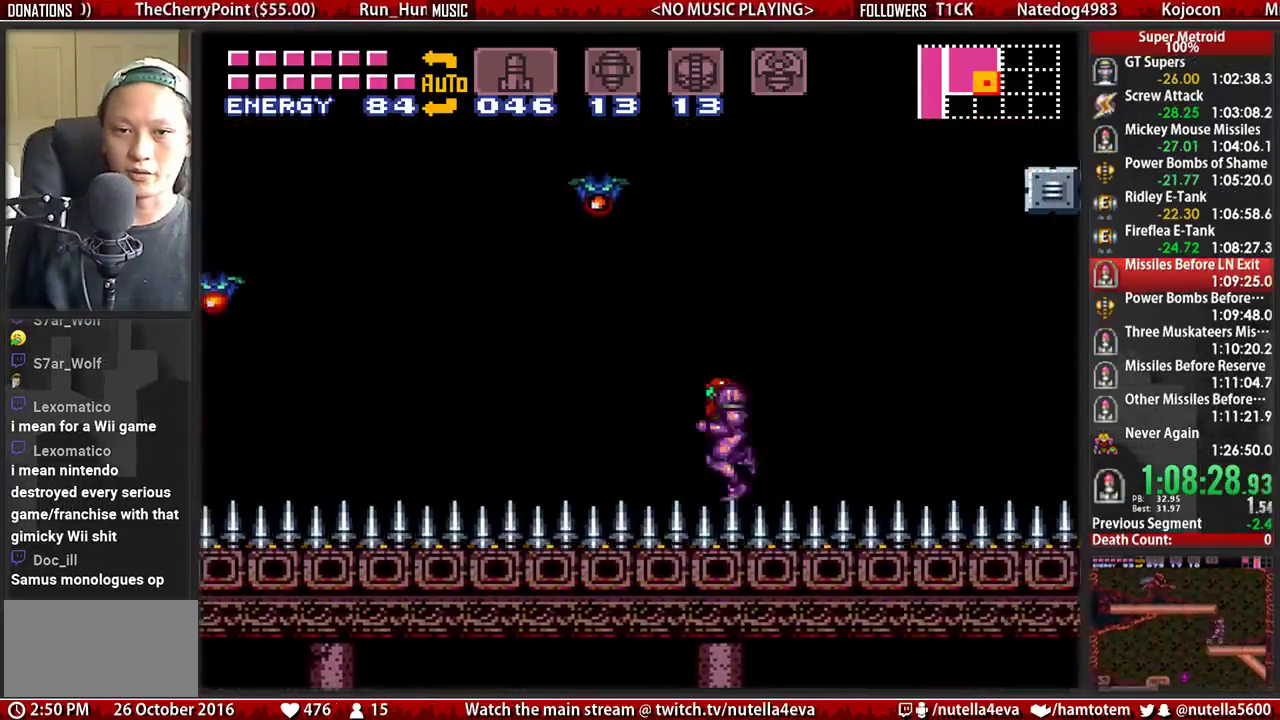
{"buttons": ["A", "DPAD_LEFT"], "events": [[67, "A", "down"], [150, "B", "up"]]}
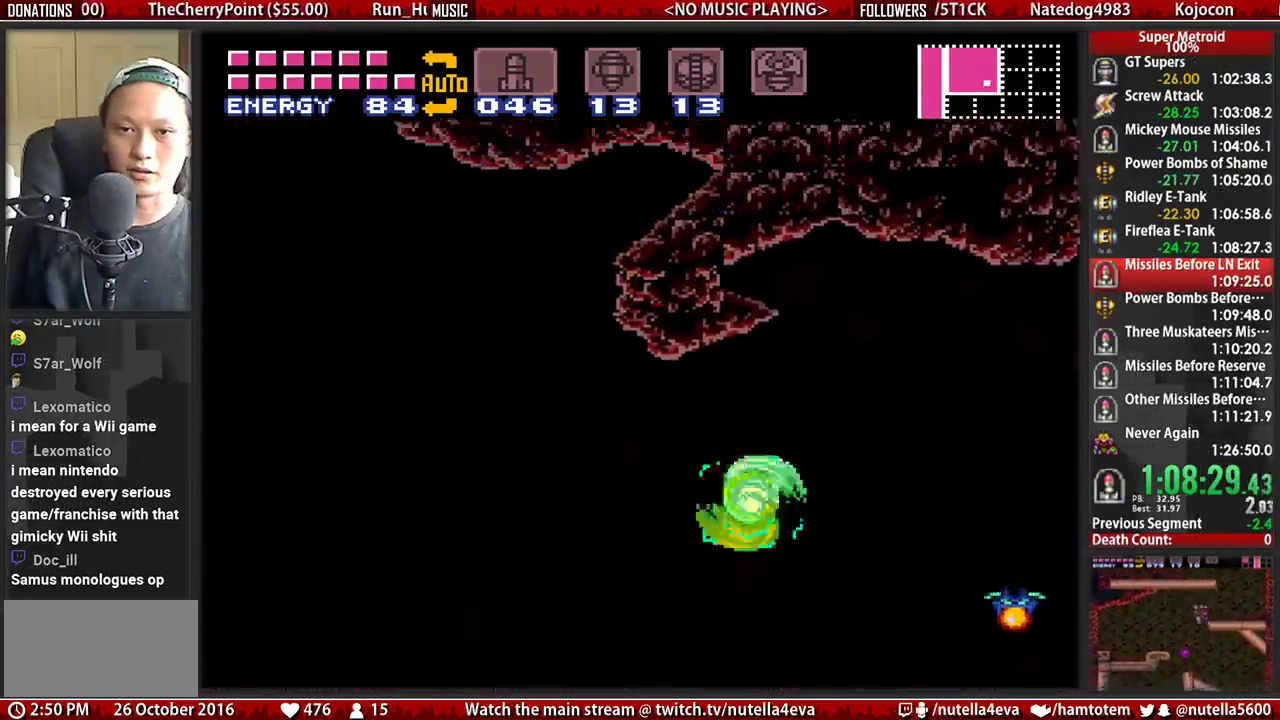
{"buttons": ["DPAD_LEFT"], "events": [[267, "A", "up"]]}
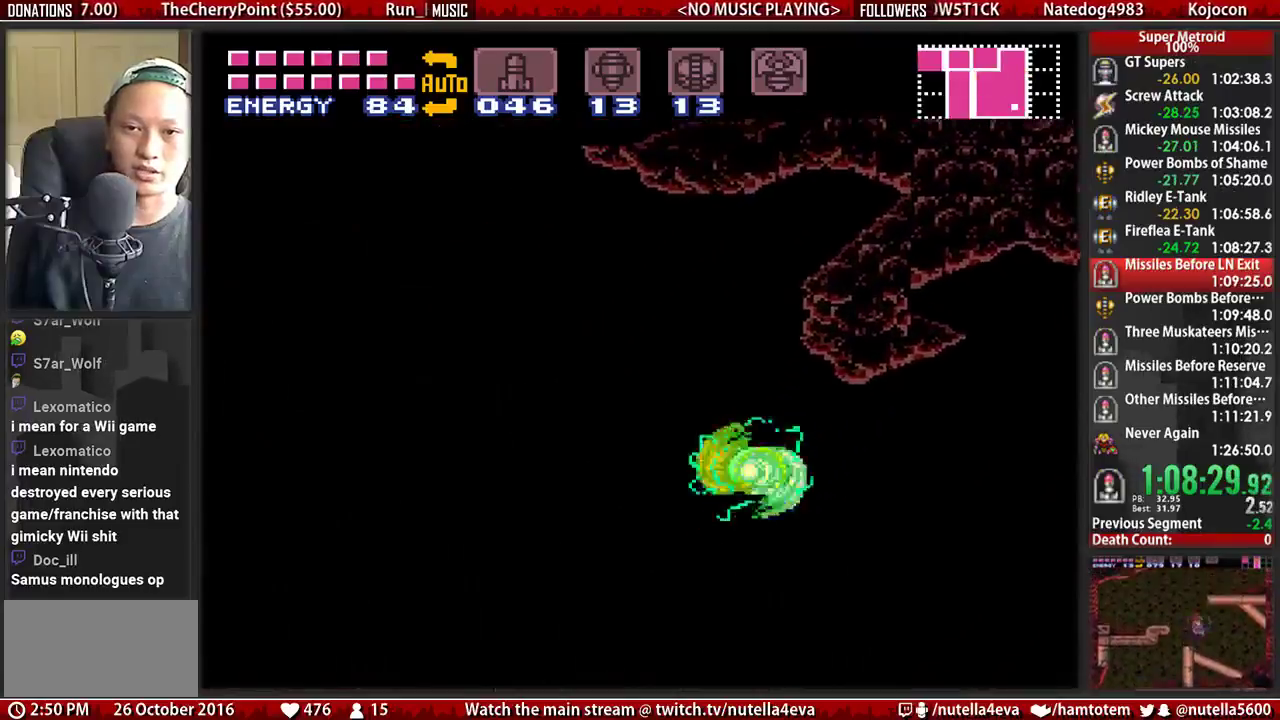
{"buttons": ["A", "DPAD_LEFT"], "events": [[250, "A", "down"]]}
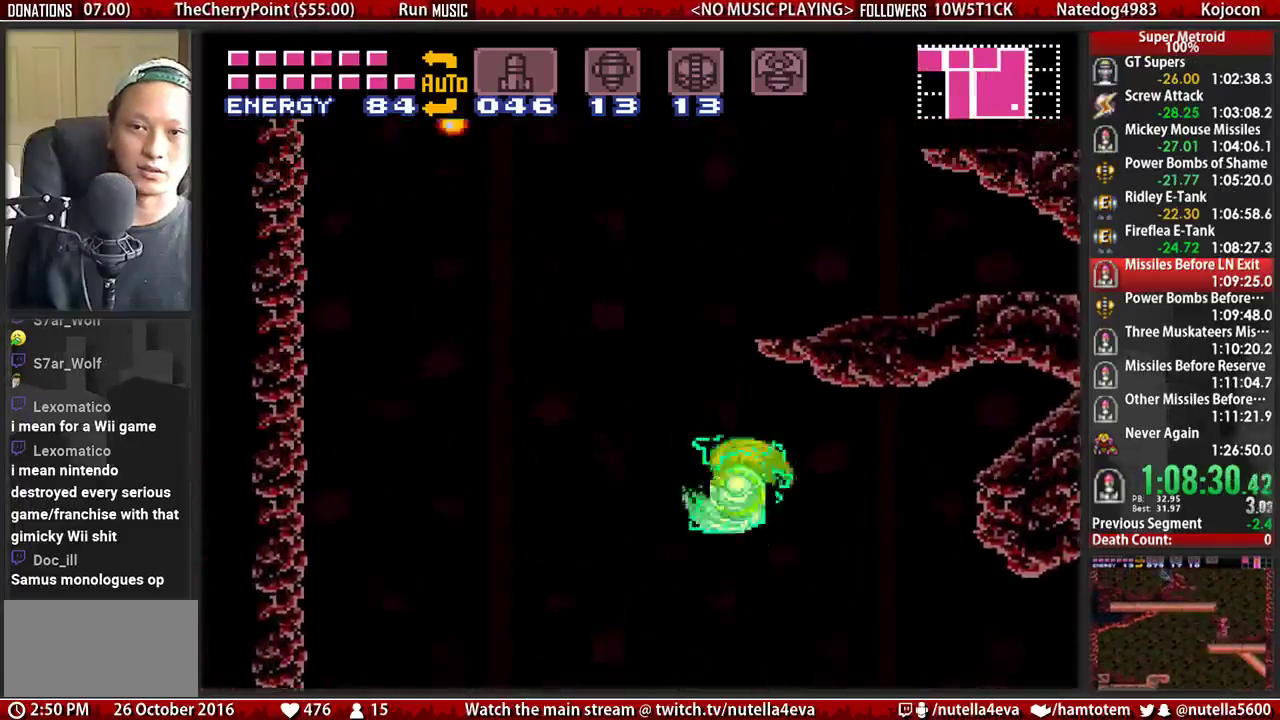
{"buttons": ["L1", "DPAD_RIGHT"], "events": [[50, "DPAD_LEFT", "up"], [133, "DPAD_RIGHT", "down"], [367, "A", "up"], [450, "L1", "down"]]}
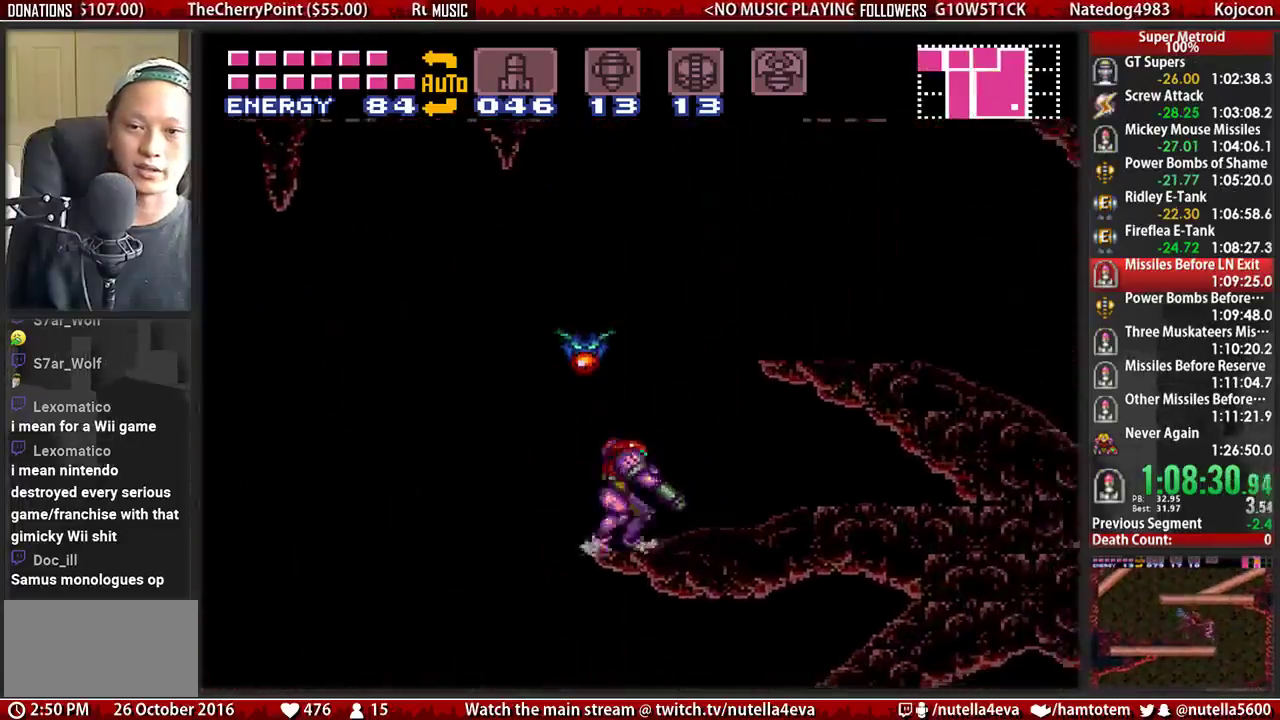
{"buttons": ["B", "L1", "DPAD_RIGHT"], "events": [[33, "A", "down"], [33, "B", "down"], [33, "L1", "up"], [100, "B", "up"], [333, "A", "up"], [500, "B", "down"], [500, "L1", "down"]]}
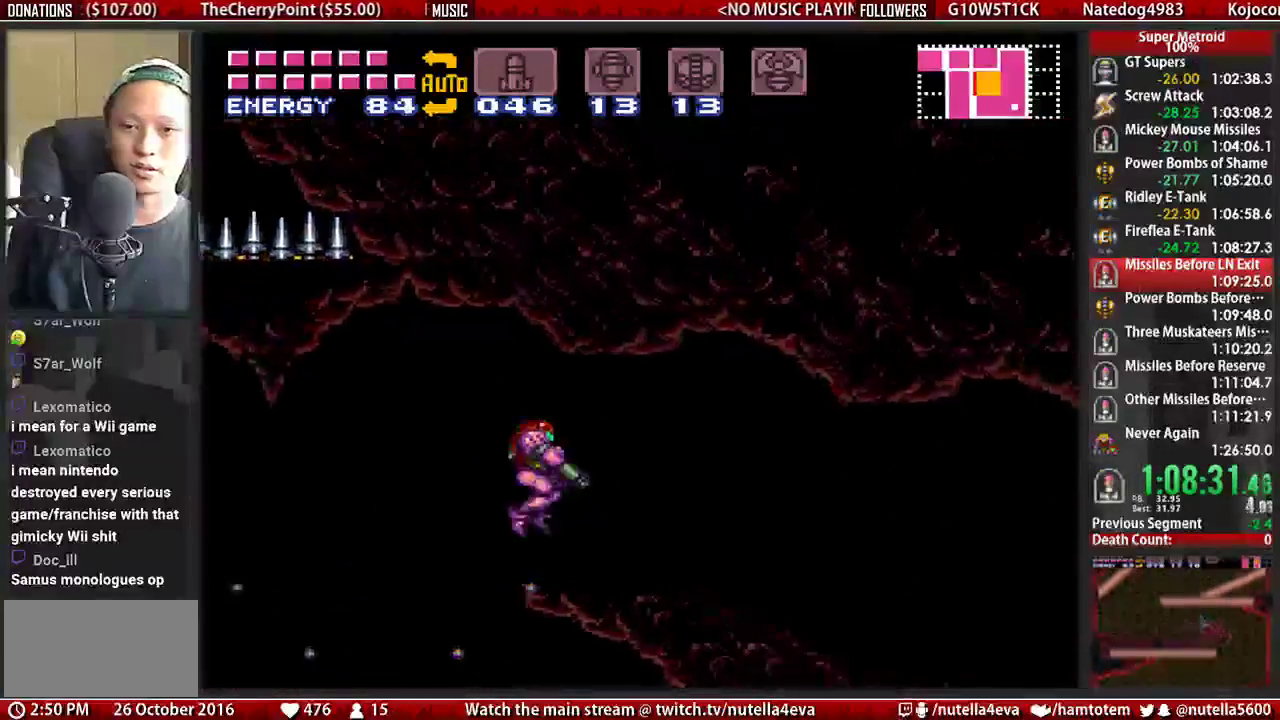
{"buttons": ["B", "DPAD_RIGHT"], "events": [[150, "L1", "up"]]}
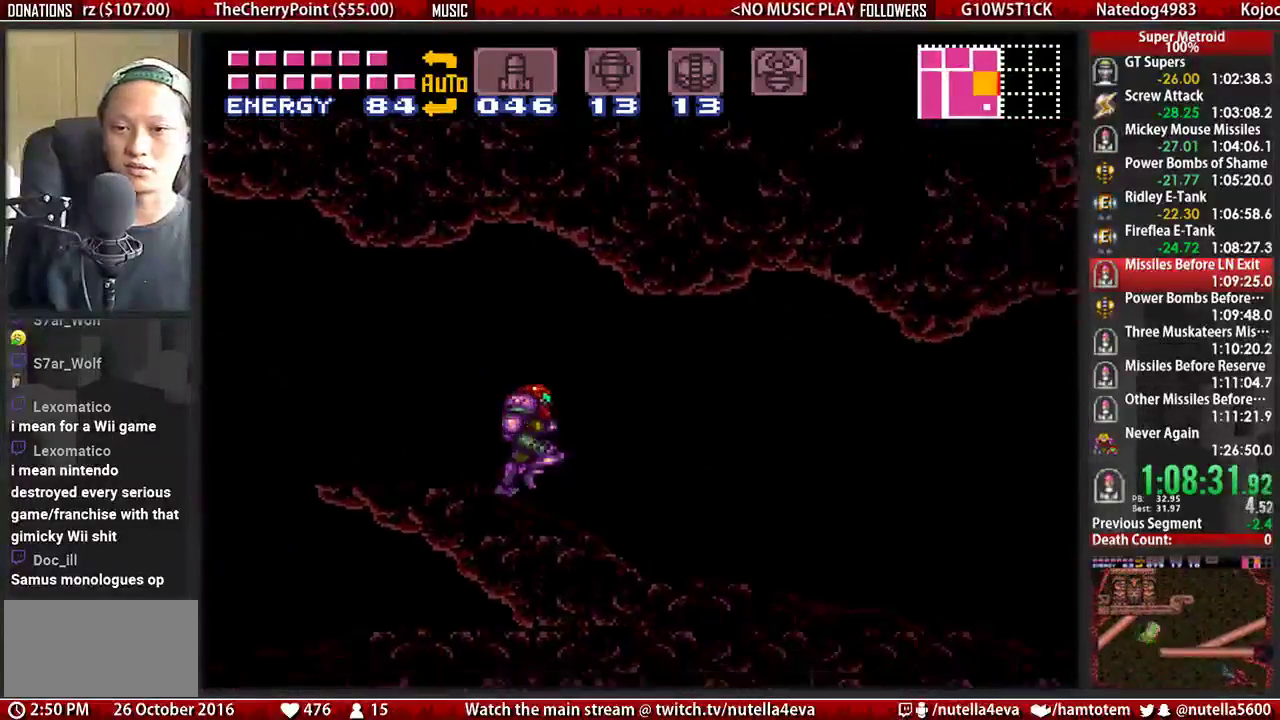
{"buttons": ["B", "DPAD_RIGHT"], "events": []}
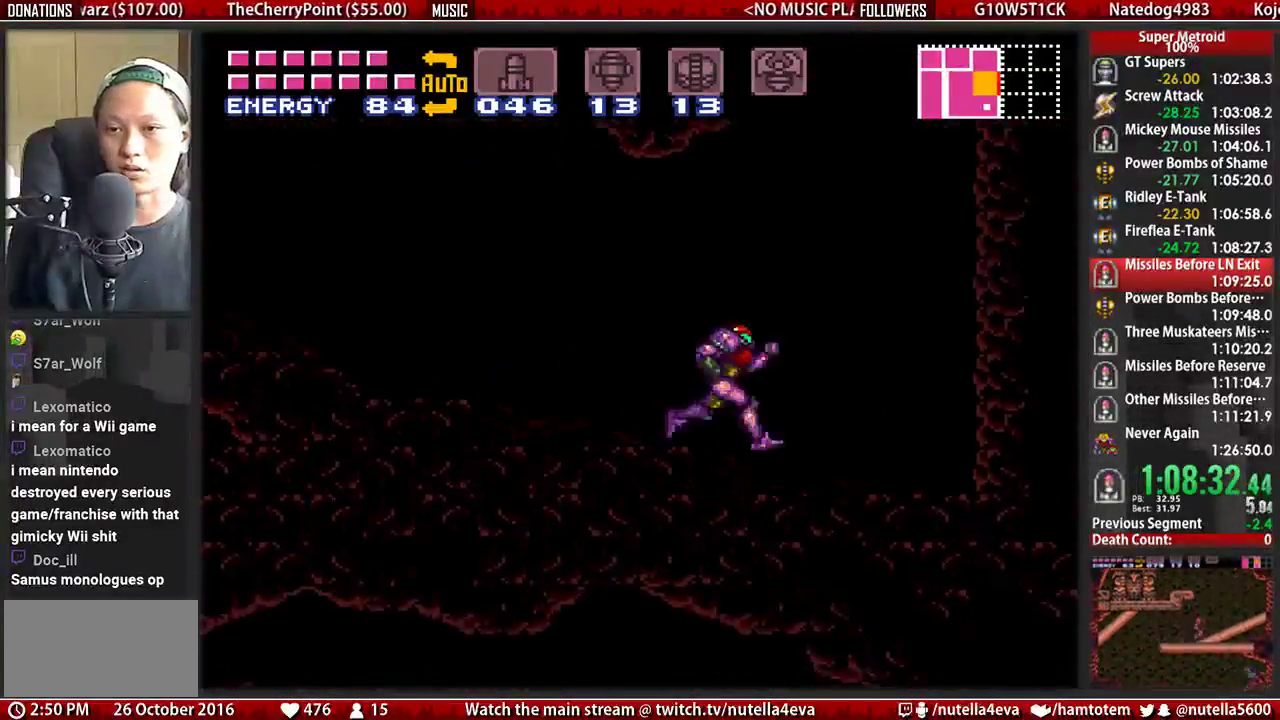
{"buttons": ["A", "DPAD_LEFT"], "events": [[17, "A", "down"], [17, "B", "up"], [167, "DPAD_RIGHT", "up"], [250, "A", "up"], [250, "DPAD_LEFT", "down"], [317, "A", "down"]]}
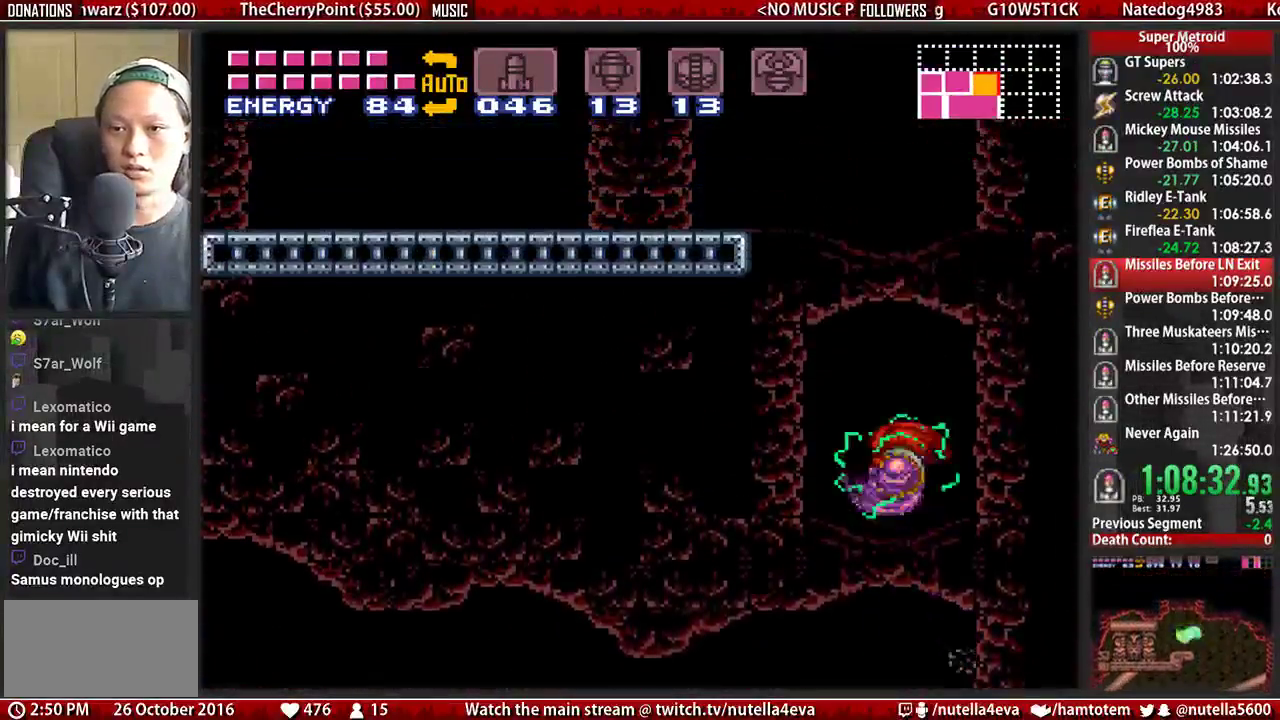
{"buttons": ["A", "DPAD_LEFT"], "events": [[283, "A", "up"], [283, "DPAD_LEFT", "up"], [283, "DPAD_RIGHT", "down"], [367, "A", "down"], [450, "DPAD_LEFT", "down"], [450, "DPAD_RIGHT", "up"]]}
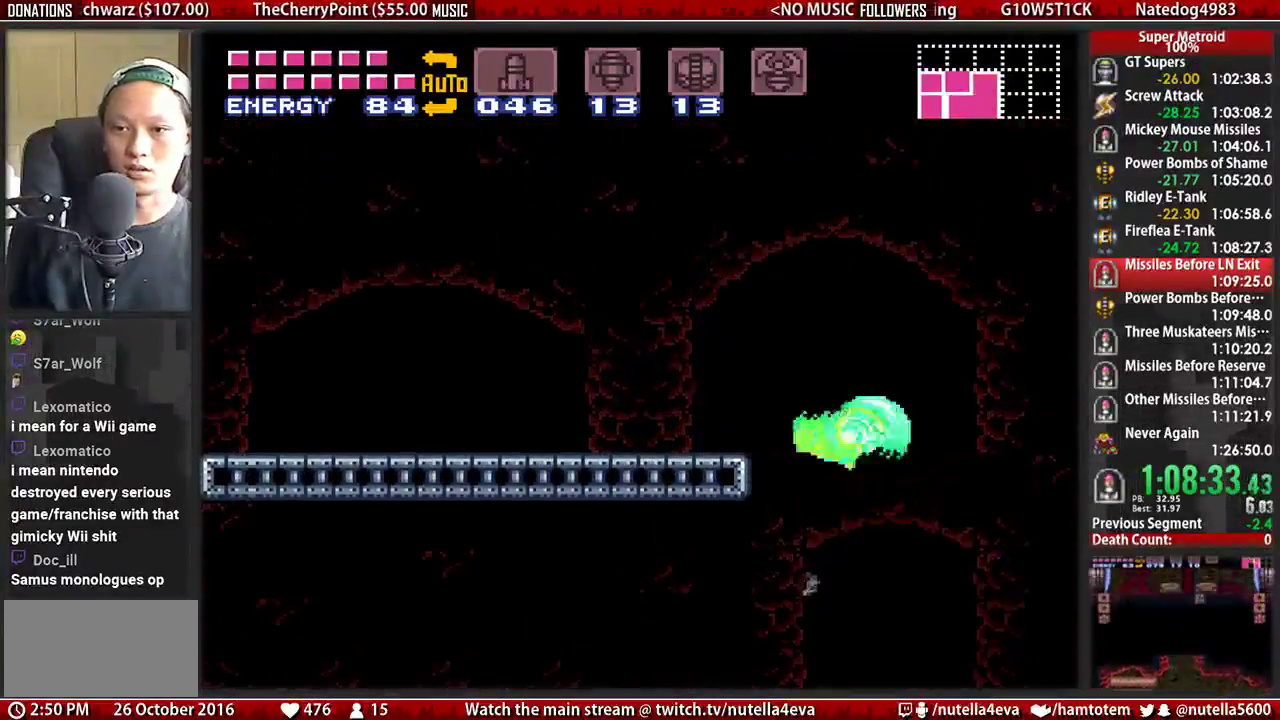
{"buttons": ["B", "DPAD_LEFT"], "events": [[100, "A", "up"], [183, "L1", "down"], [267, "B", "down"], [333, "L1", "up"]]}
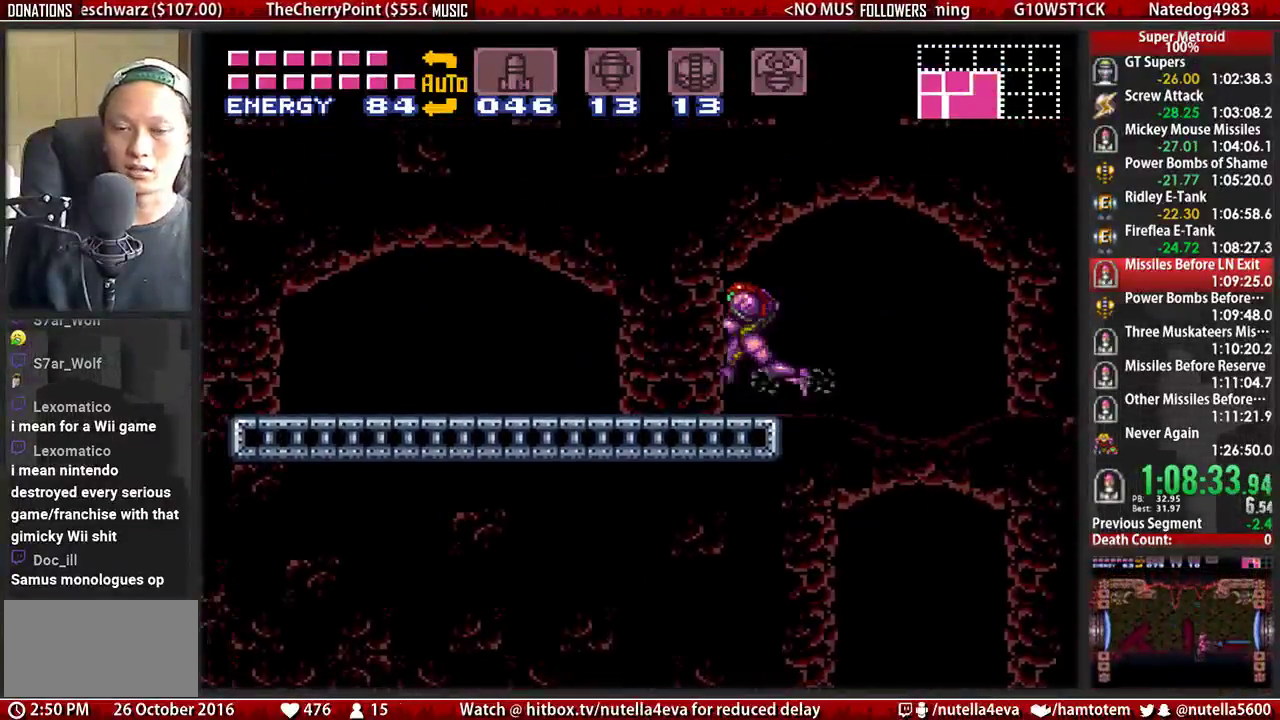
{"buttons": ["B", "DPAD_LEFT"], "events": []}
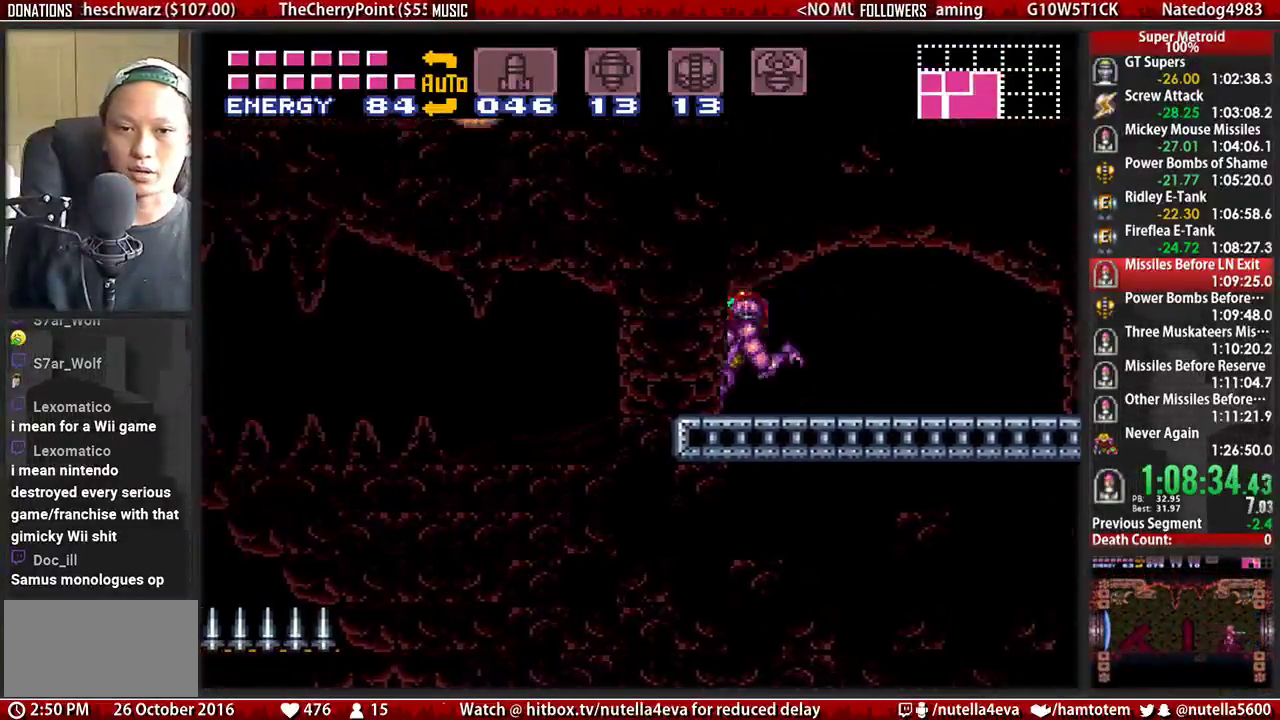
{"buttons": ["A", "DPAD_LEFT"], "events": [[350, "A", "down"], [433, "B", "up"]]}
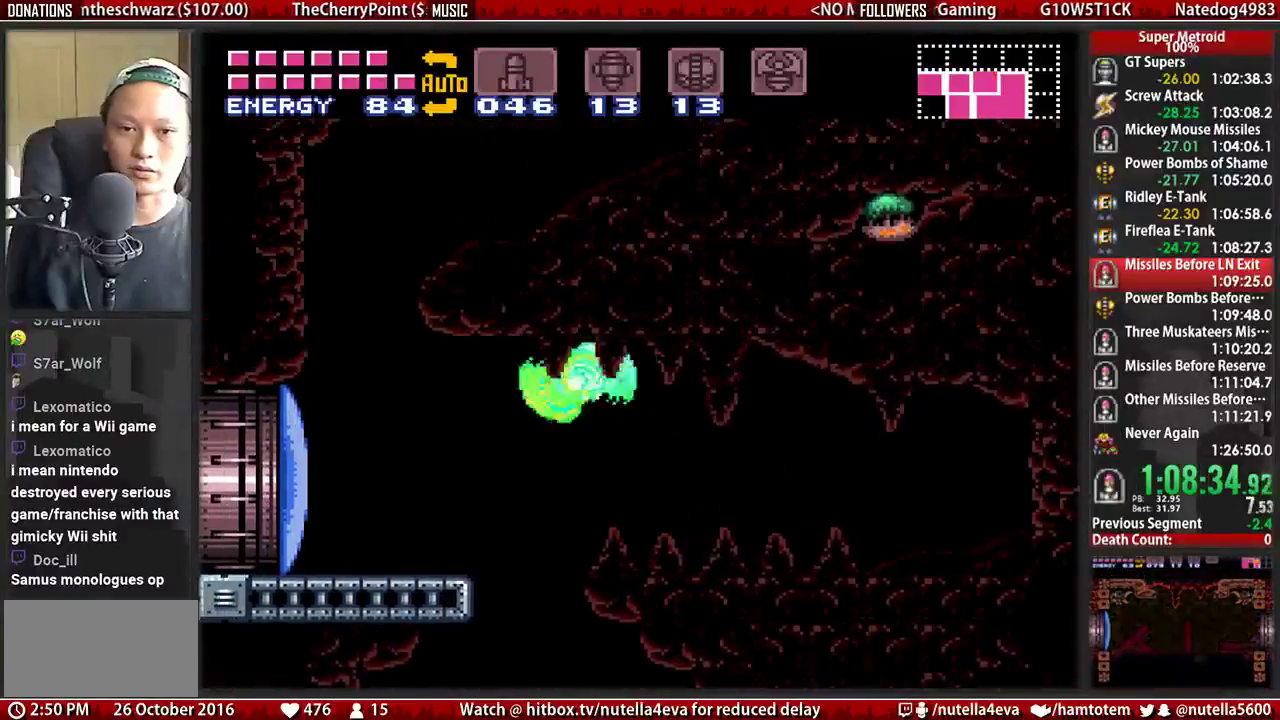
{"buttons": ["A", "DPAD_RIGHT"], "events": [[17, "A", "up"], [250, "DPAD_LEFT", "up"], [250, "DPAD_RIGHT", "down"], [317, "A", "down"]]}
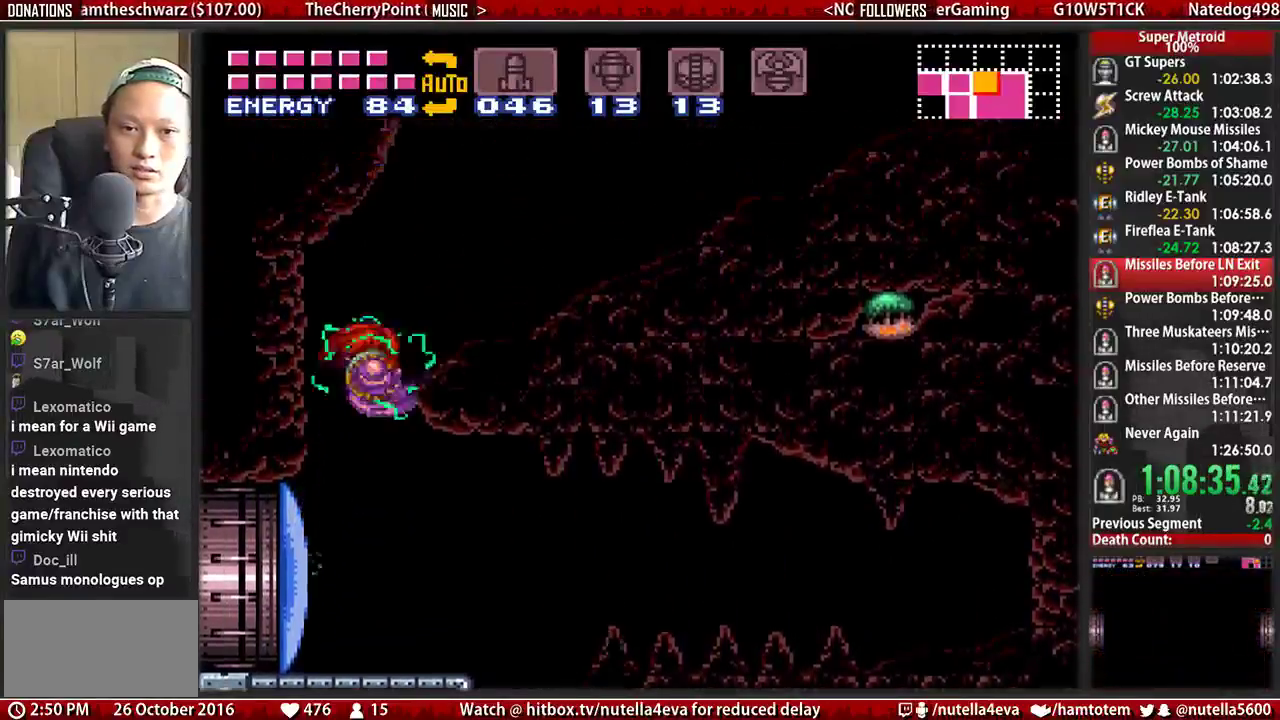
{"buttons": ["B", "DPAD_RIGHT"], "events": [[133, "A", "up"], [217, "L1", "down"], [283, "B", "down"], [367, "L1", "up"]]}
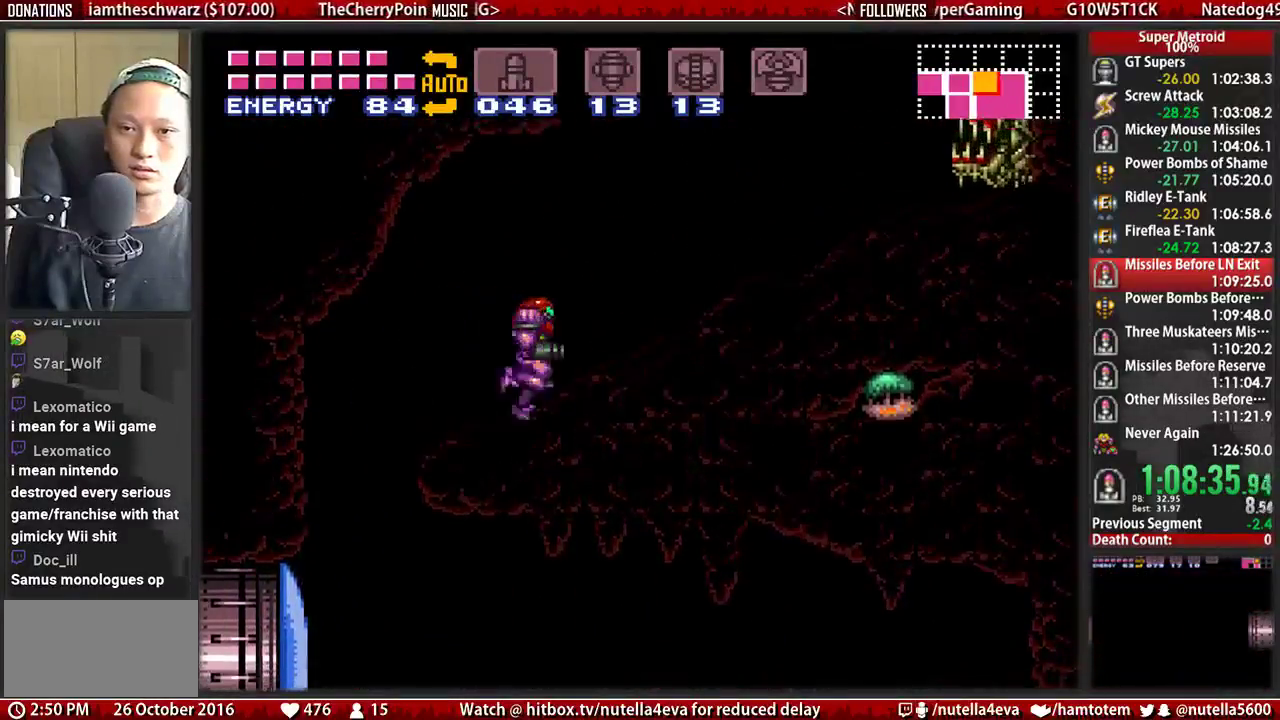
{"buttons": ["A", "DPAD_LEFT"], "events": [[417, "A", "down"], [417, "B", "up"], [500, "DPAD_LEFT", "down"], [500, "DPAD_RIGHT", "up"]]}
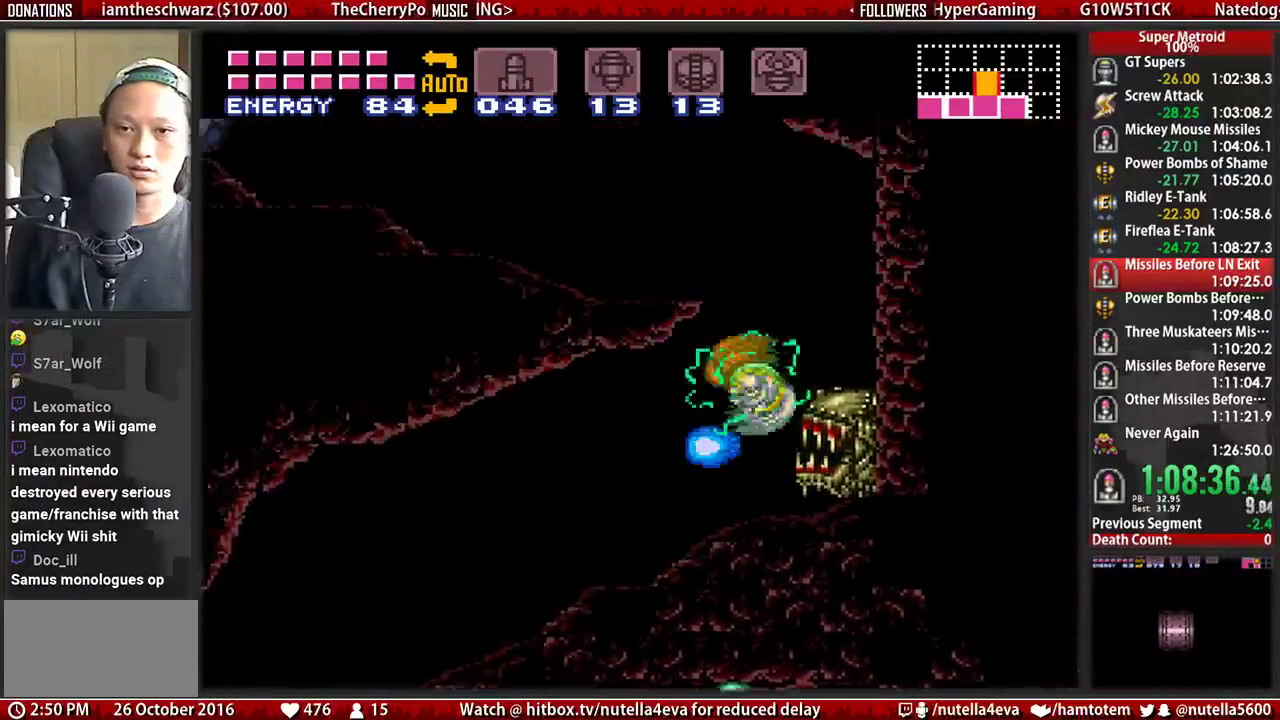
{"buttons": ["B", "L1", "DPAD_LEFT"], "events": [[233, "A", "up"], [383, "B", "down"], [467, "L1", "down"]]}
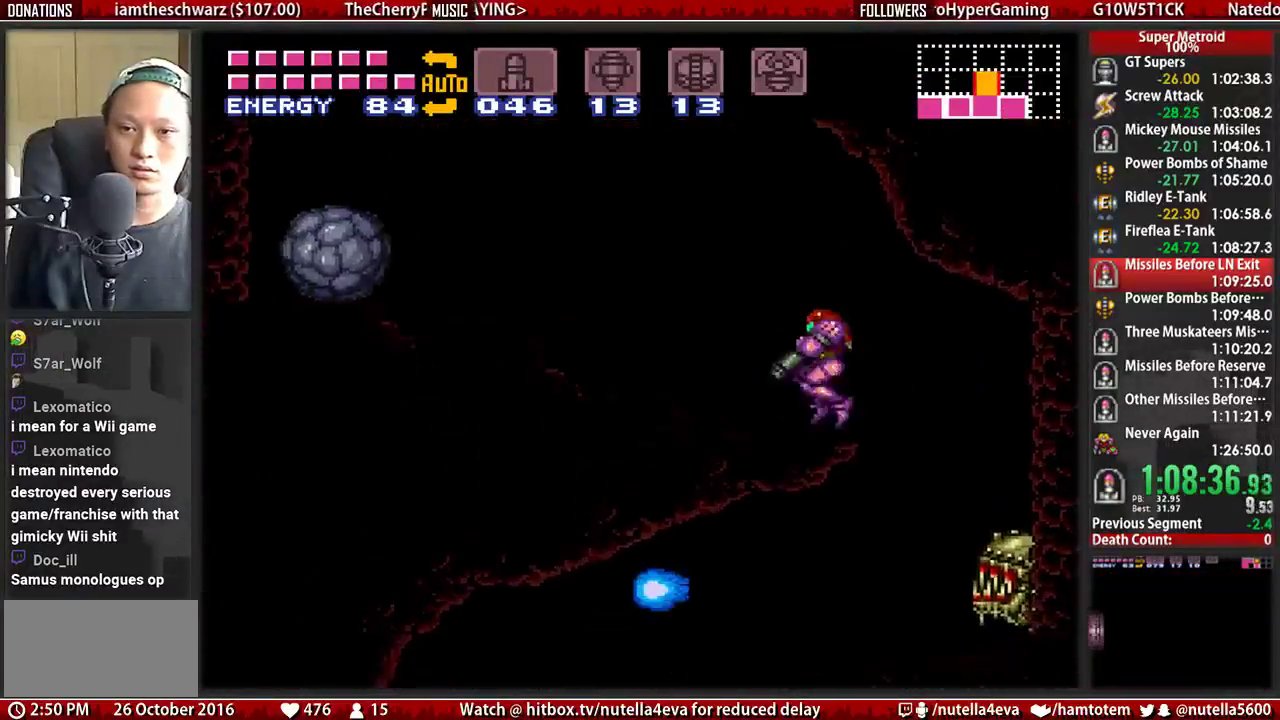
{"buttons": ["B", "DPAD_LEFT"], "events": [[117, "L1", "up"]]}
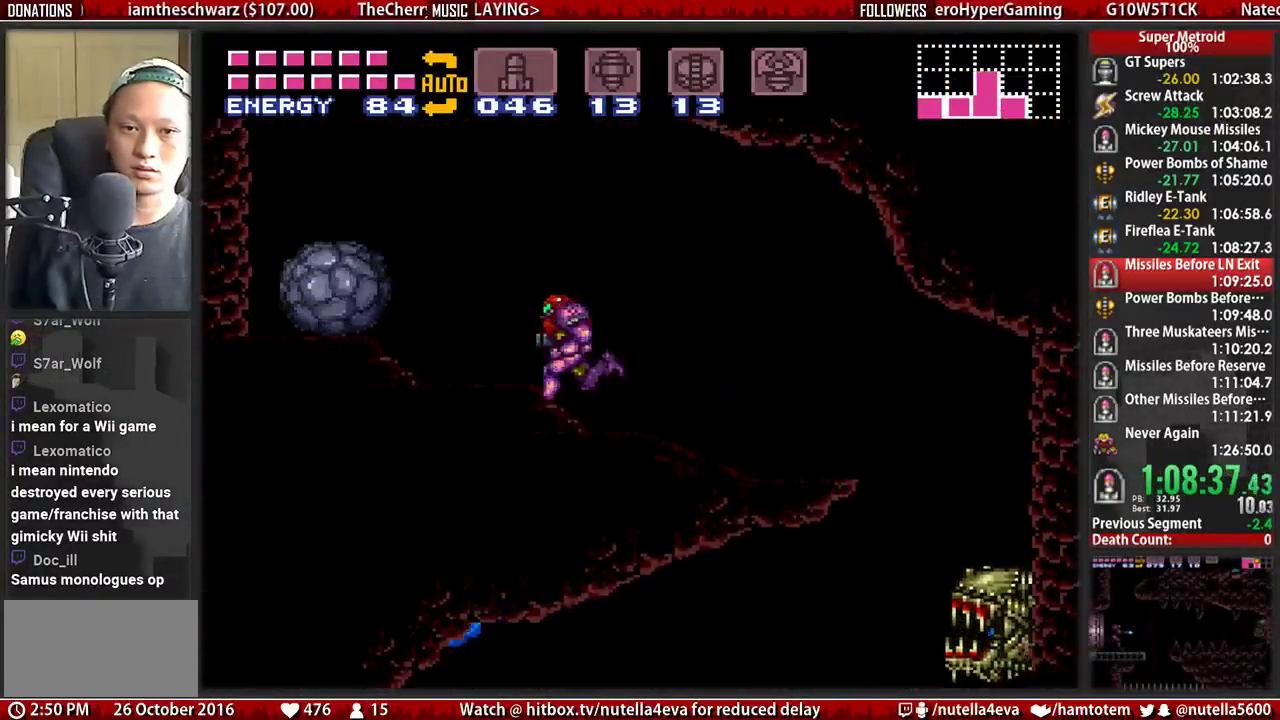
{"buttons": ["A", "DPAD_RIGHT"], "events": [[83, "A", "down"], [83, "B", "up"], [250, "DPAD_LEFT", "up"], [250, "DPAD_RIGHT", "down"]]}
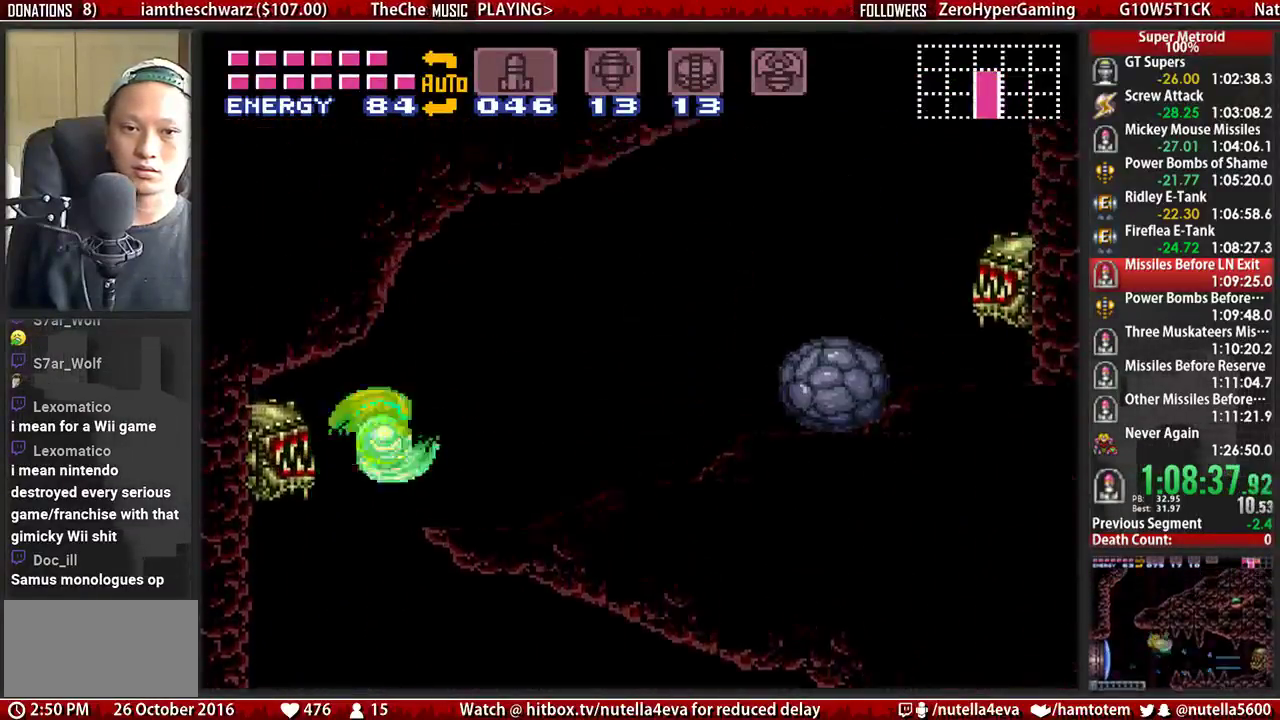
{"buttons": ["B", "DPAD_RIGHT"], "events": [[50, "A", "up"], [217, "B", "down"], [217, "L1", "down"], [367, "L1", "up"]]}
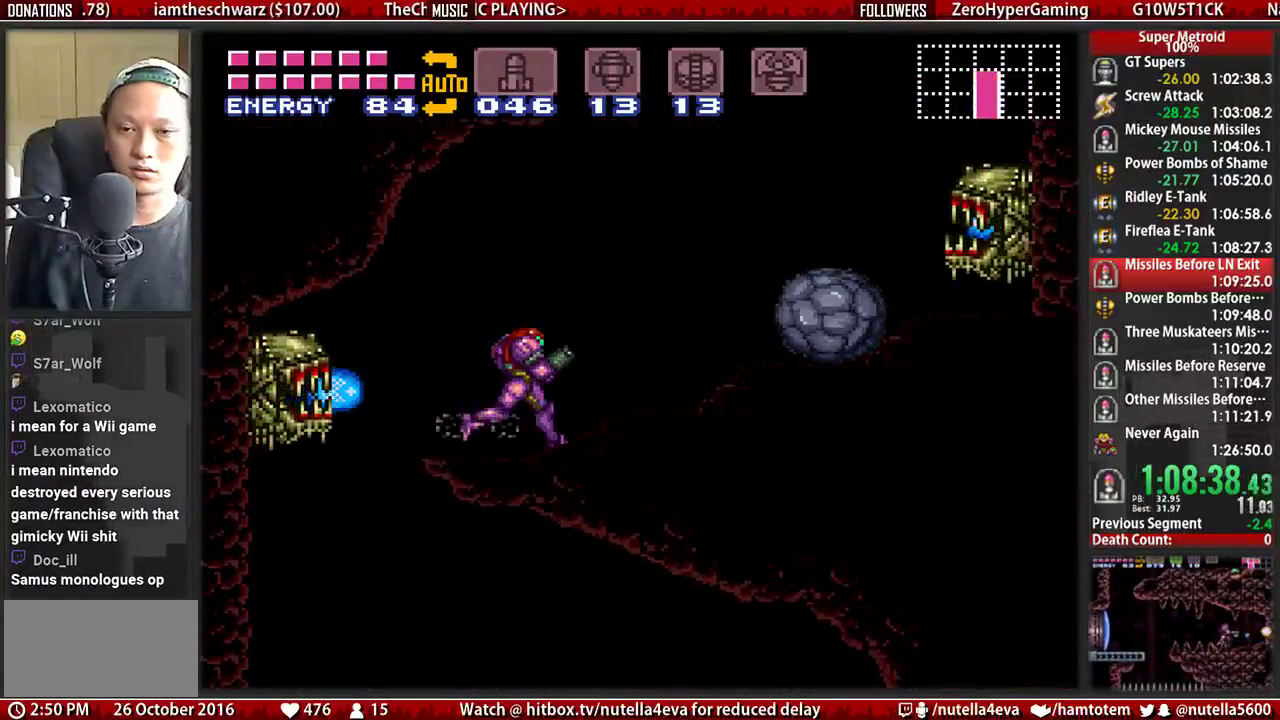
{"buttons": ["DPAD_RIGHT"], "events": [[183, "A", "down"], [183, "B", "up"], [417, "A", "up"]]}
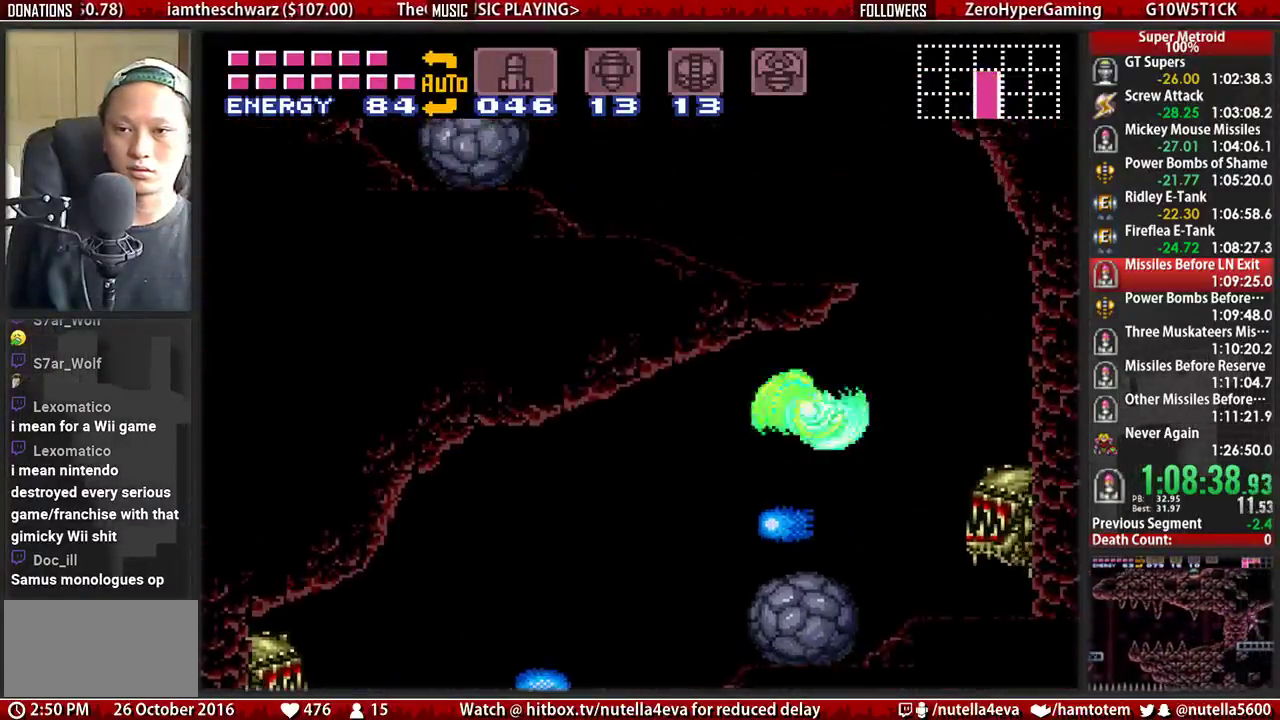
{"buttons": ["A", "DPAD_LEFT"], "events": [[233, "DPAD_LEFT", "down"], [233, "DPAD_RIGHT", "up"], [300, "A", "down"]]}
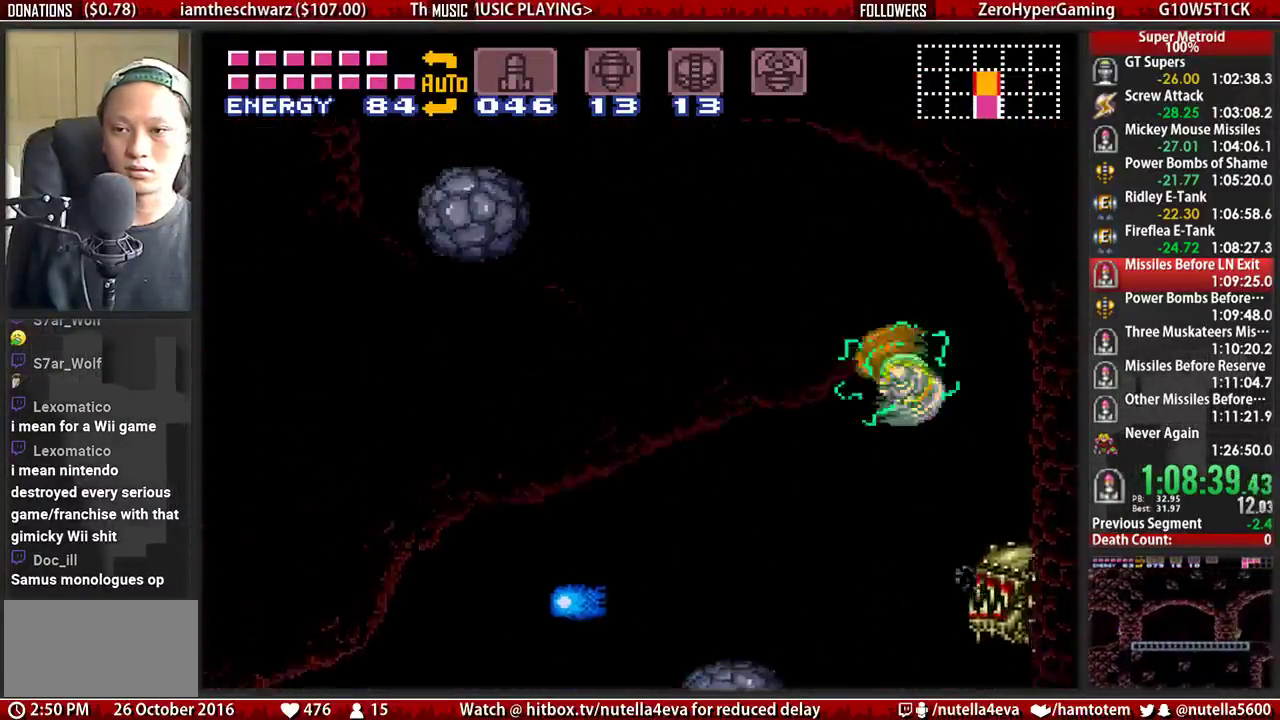
{"buttons": ["B", "DPAD_LEFT"], "events": [[117, "DPAD_UP", "down"], [200, "A", "up"], [200, "X", "down"], [267, "DPAD_UP", "up"], [267, "X", "up"], [433, "B", "down"]]}
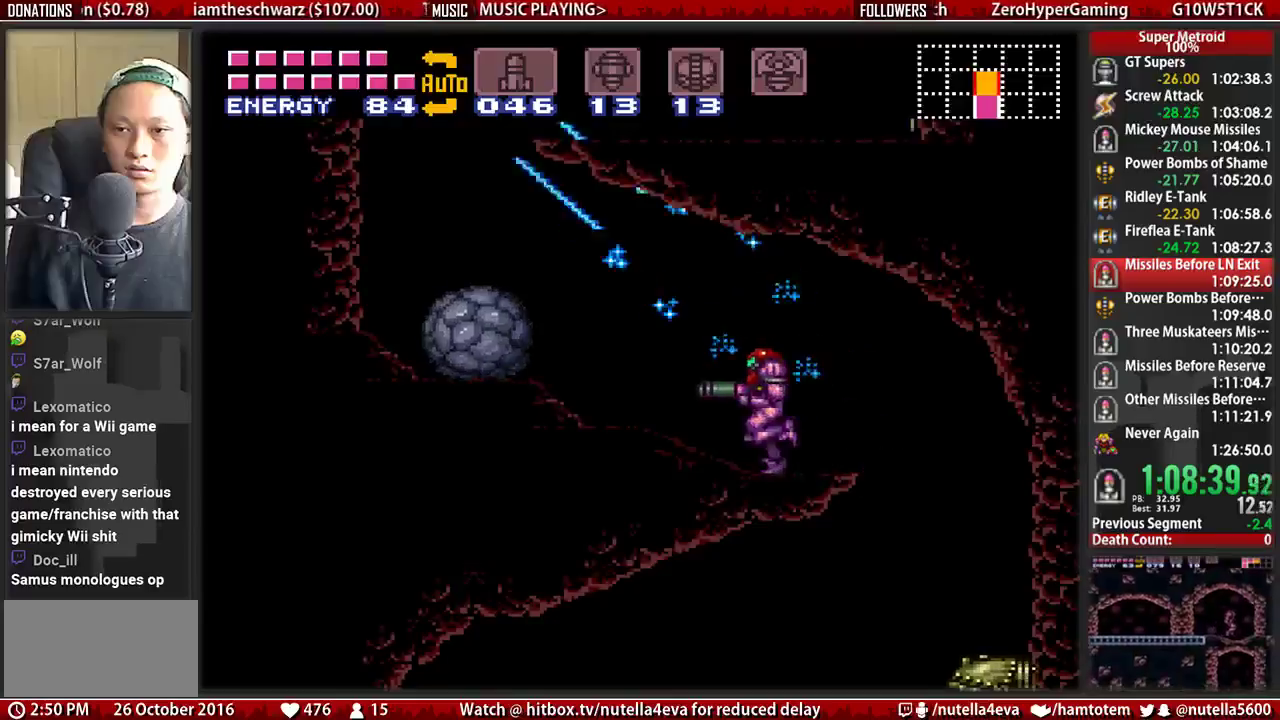
{"buttons": ["DPAD_LEFT"], "events": [[250, "A", "down"], [250, "B", "up"], [400, "A", "up"]]}
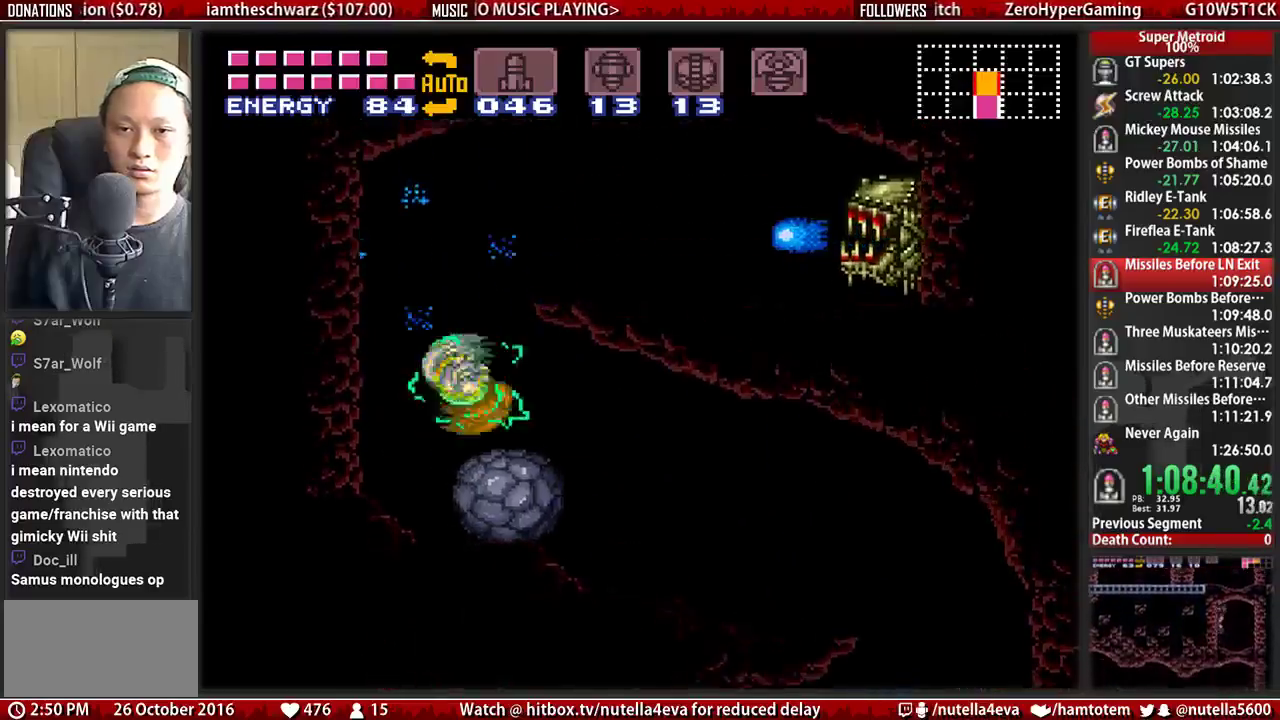
{"buttons": ["A", "DPAD_RIGHT"], "events": [[50, "DPAD_LEFT", "up"], [133, "B", "down"], [133, "DPAD_RIGHT", "down"], [450, "A", "down"], [450, "B", "up"]]}
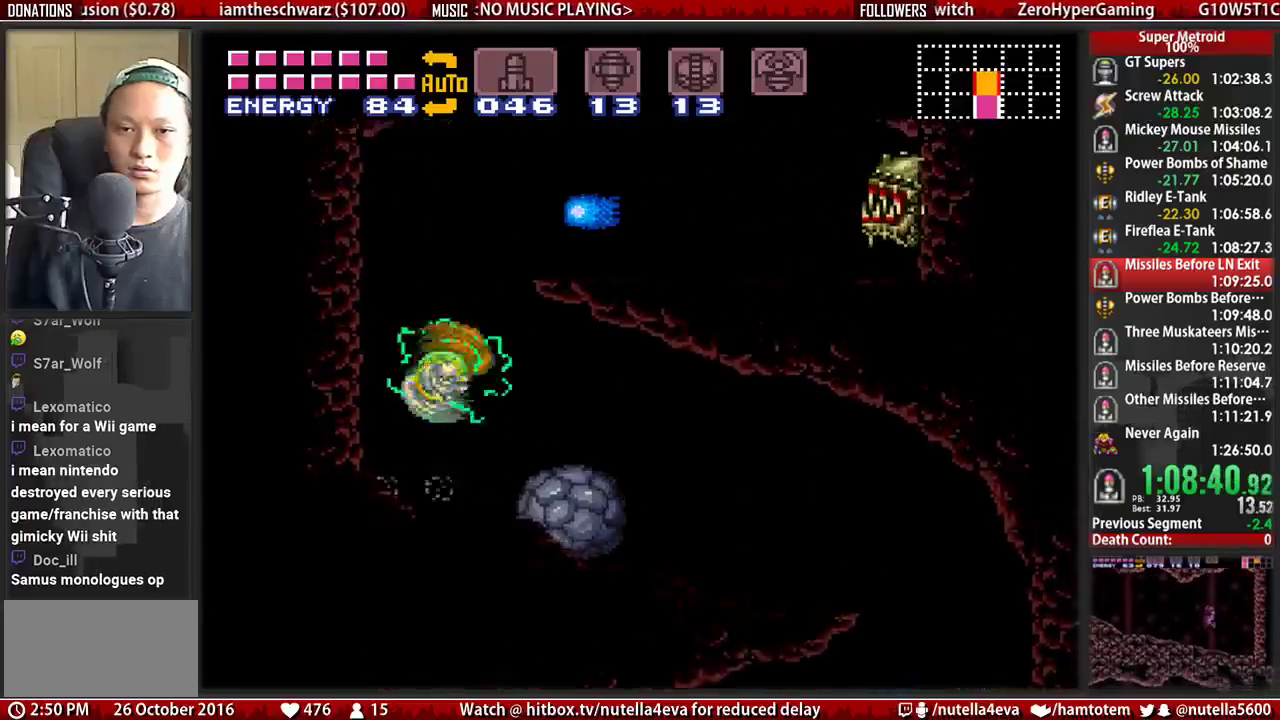
{"buttons": ["A", "DPAD_RIGHT"], "events": [[183, "A", "up"], [333, "L1", "down"], [500, "A", "down"], [500, "L1", "up"]]}
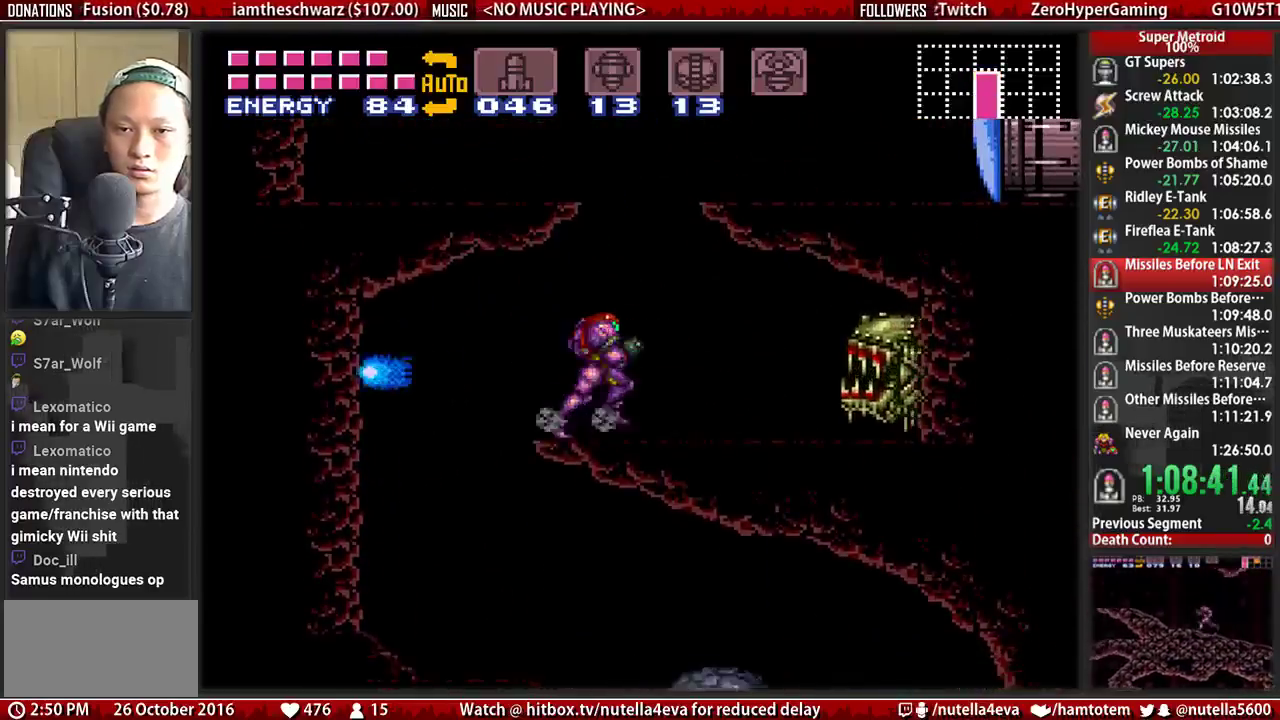
{"buttons": [], "events": [[67, "DPAD_LEFT", "down"], [67, "DPAD_RIGHT", "up"], [300, "A", "up"], [300, "DPAD_LEFT", "up"], [300, "L1", "down"], [467, "L1", "up"]]}
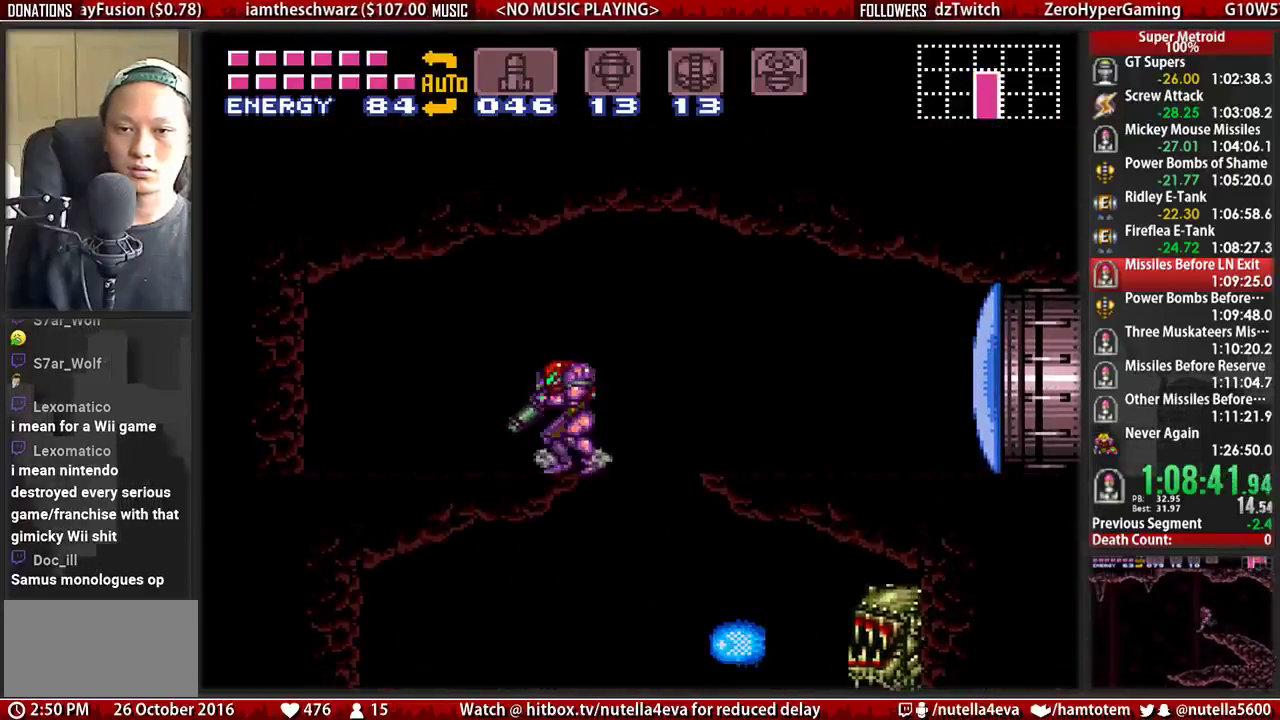
{"buttons": ["B", "DPAD_LEFT"], "events": [[33, "DPAD_LEFT", "down"], [350, "B", "down"]]}
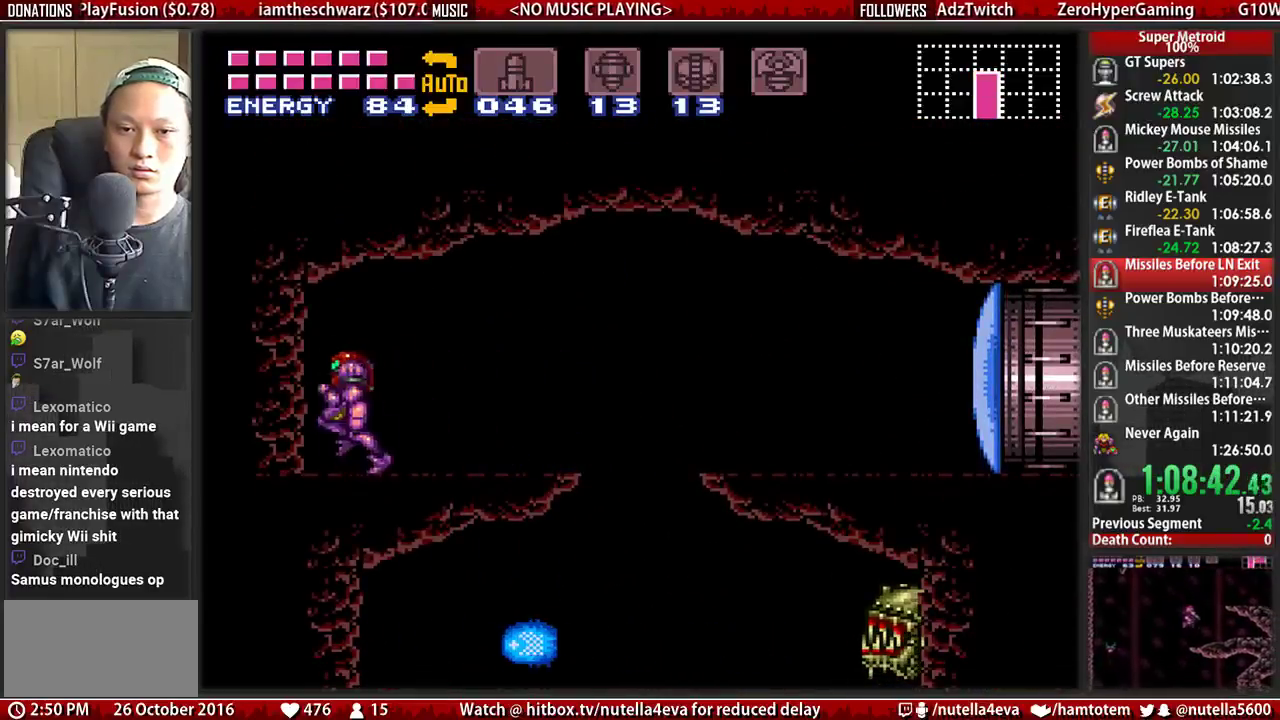
{"buttons": ["X", "DPAD_LEFT"], "events": [[17, "B", "up"], [250, "B", "down"], [400, "B", "up"], [467, "X", "down"]]}